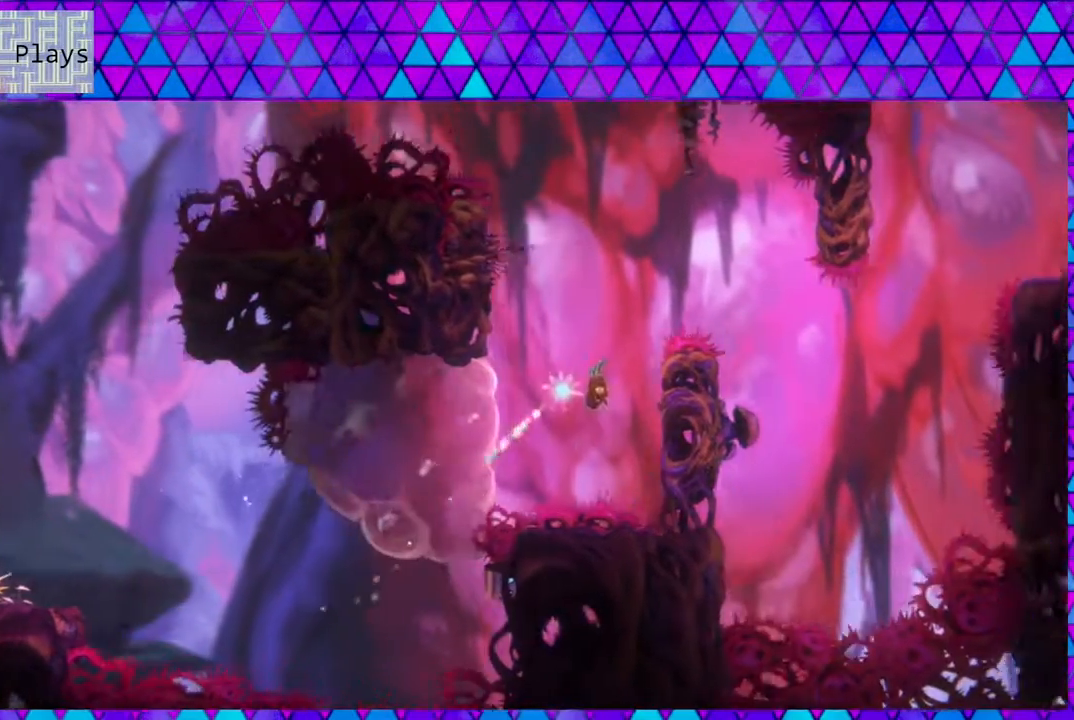
Gameplay with a controller (Nintendo layout); each line is a JSON object with the inputs held at the frame after it. "events" lists button and stick changes between this image and that frame as [ms after this image, input, new state], when the widget could be followed in between. Not read: L3 R3.
{"buttons": ["B", "DPAD_LEFT"], "left_stick": "center", "right_stick": "center", "events": [[83, "Y", "up"], [117, "B", "up"], [200, "B", "down"], [317, "DPAD_RIGHT", "up"], [350, "DPAD_LEFT", "down"], [350, "DPAD_UP", "up"]]}
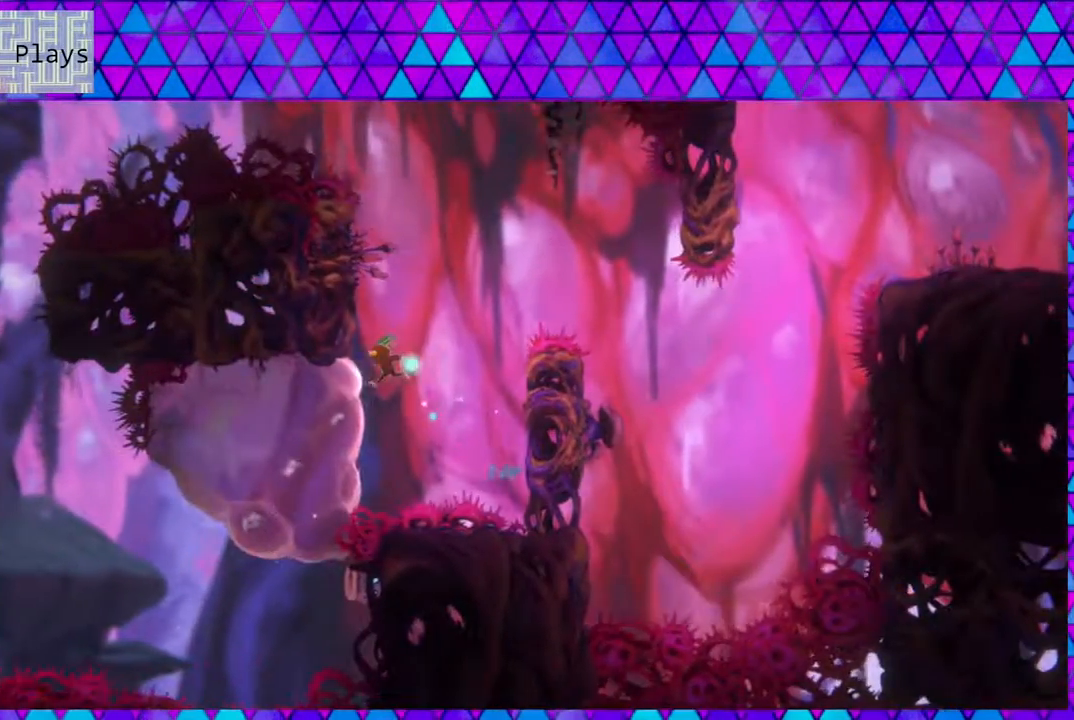
{"buttons": ["B", "DPAD_UP", "DPAD_RIGHT"], "left_stick": "center", "right_stick": "center", "events": [[117, "B", "up"], [183, "B", "down"], [183, "DPAD_LEFT", "up"], [183, "DPAD_RIGHT", "down"], [383, "DPAD_UP", "down"]]}
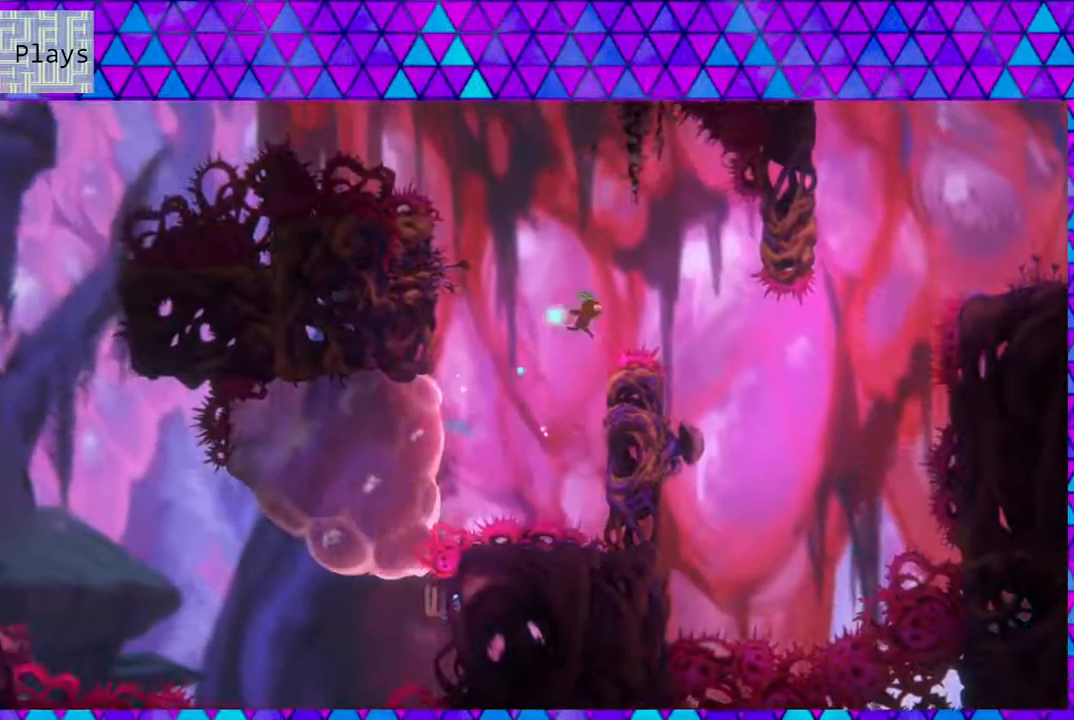
{"buttons": [], "left_stick": "center", "right_stick": "center", "events": [[17, "Y", "down"], [333, "B", "up"], [333, "Y", "up"], [483, "DPAD_UP", "up"], [500, "DPAD_RIGHT", "up"]]}
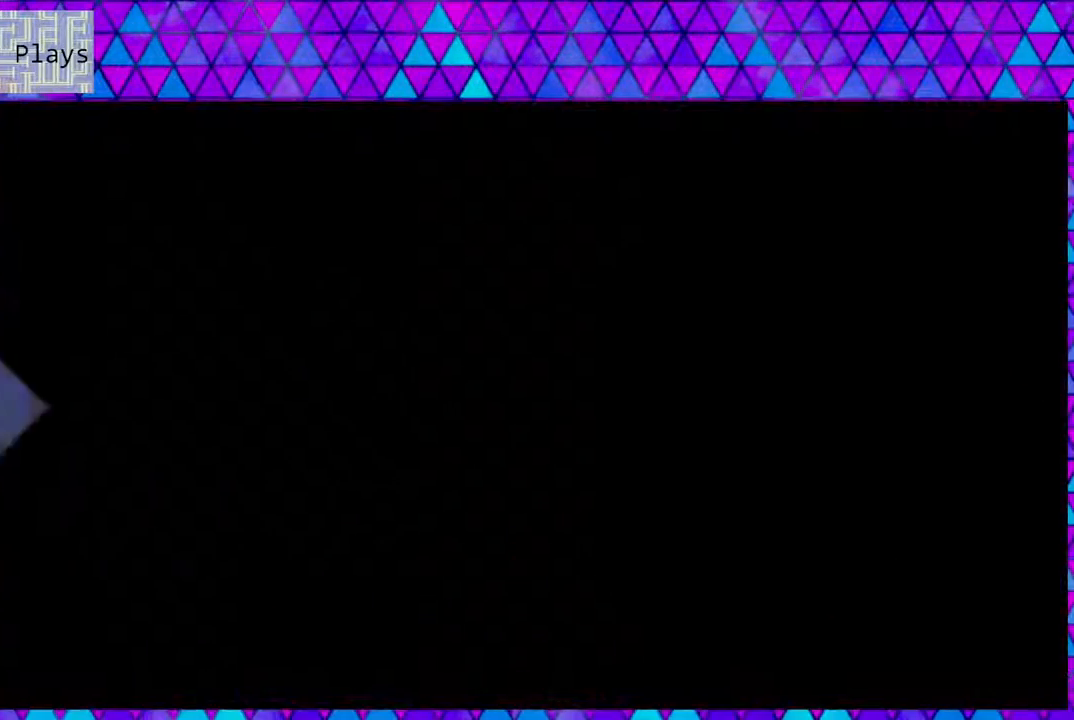
{"buttons": ["DPAD_RIGHT"], "left_stick": "center", "right_stick": "center", "events": [[483, "DPAD_RIGHT", "down"]]}
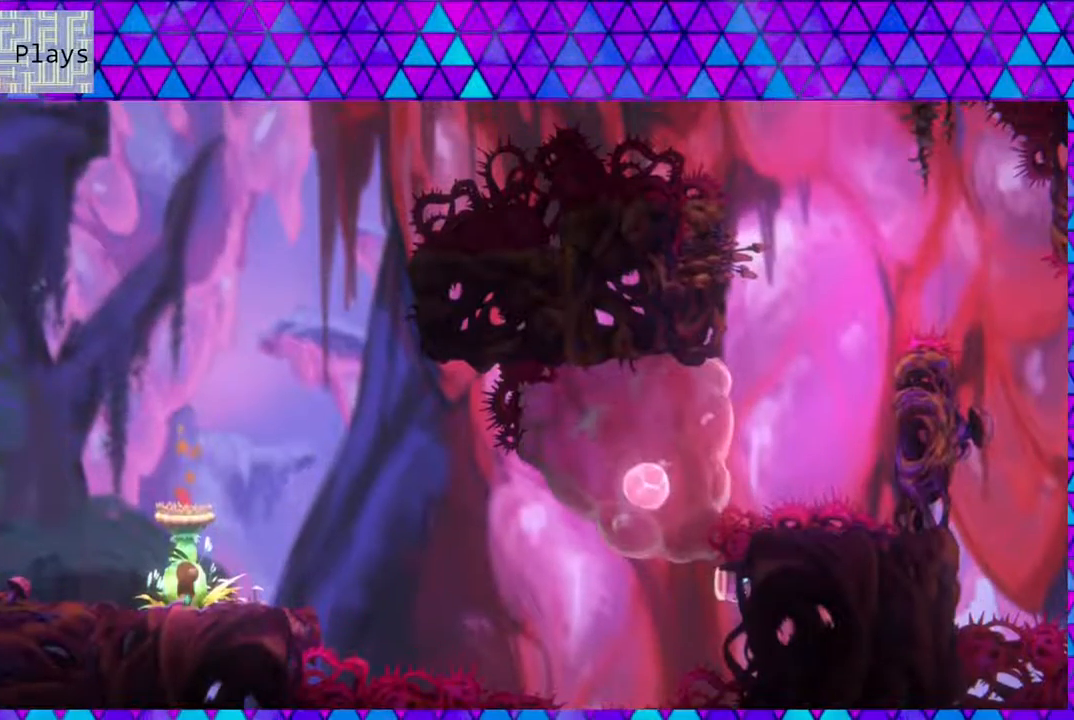
{"buttons": ["DPAD_RIGHT"], "left_stick": "center", "right_stick": "center", "events": [[217, "B", "down"], [417, "B", "up"]]}
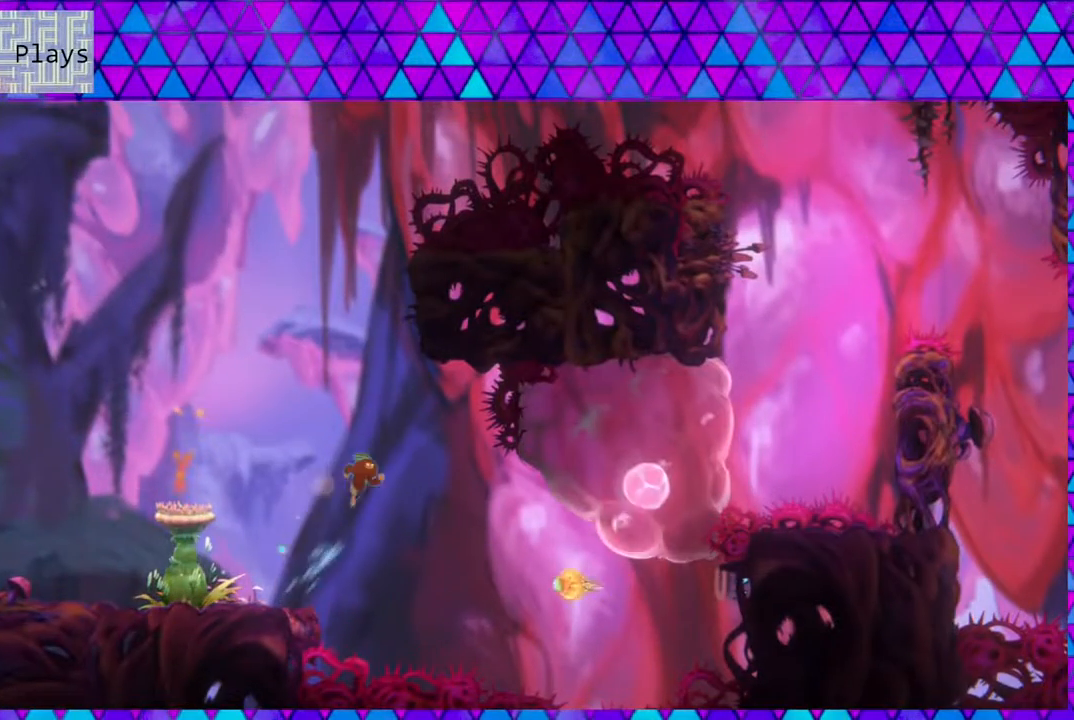
{"buttons": ["Y", "DPAD_UP", "DPAD_RIGHT"], "left_stick": "center", "right_stick": "center", "events": [[33, "DPAD_RIGHT", "up"], [200, "DPAD_RIGHT", "down"], [200, "DPAD_UP", "down"], [417, "Y", "down"]]}
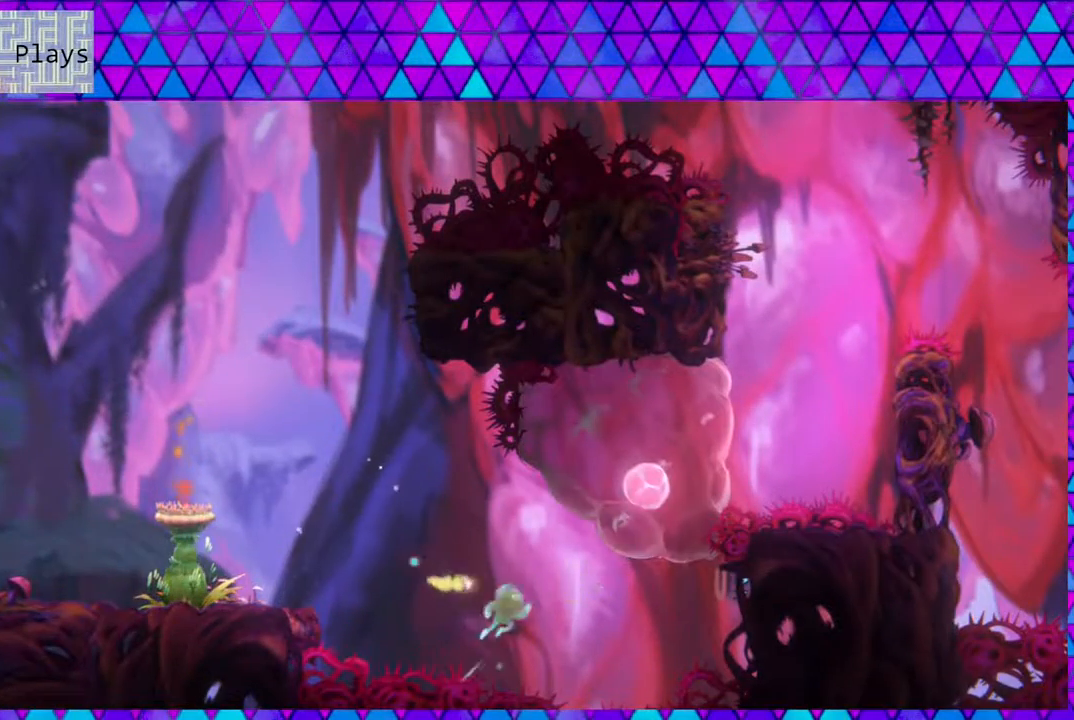
{"buttons": ["Y", "DPAD_UP", "DPAD_RIGHT"], "left_stick": "center", "right_stick": "center", "events": []}
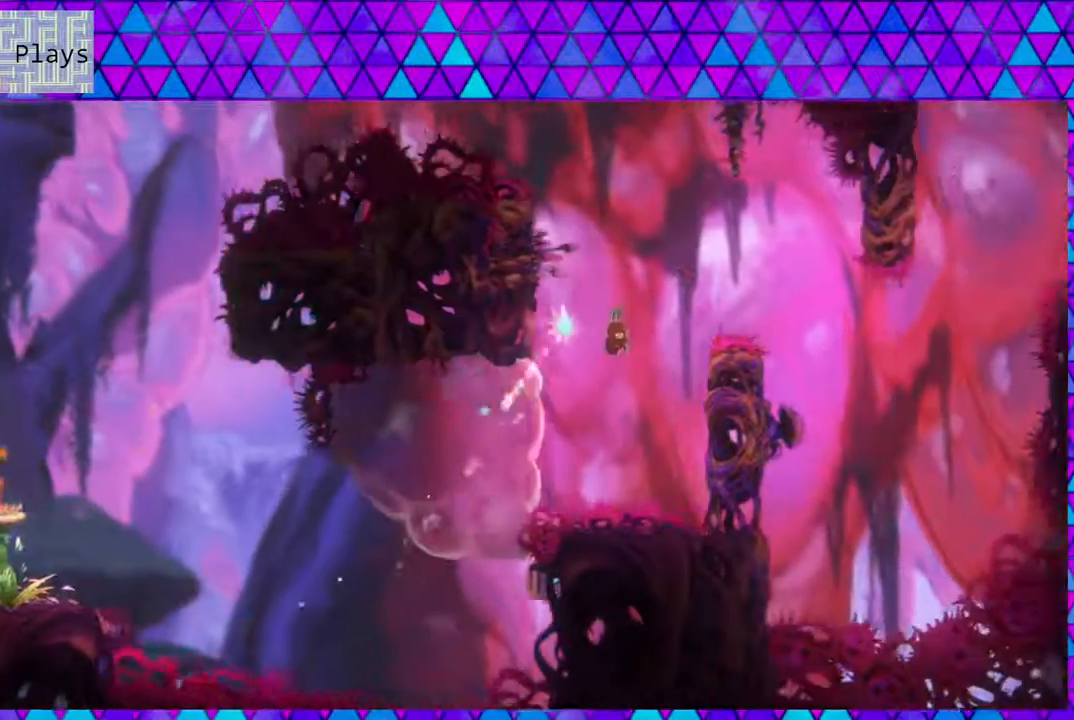
{"buttons": ["B", "DPAD_LEFT"], "left_stick": "center", "right_stick": "center", "events": [[33, "Y", "up"], [267, "B", "down"], [333, "DPAD_LEFT", "down"], [333, "DPAD_RIGHT", "up"], [367, "DPAD_UP", "up"]]}
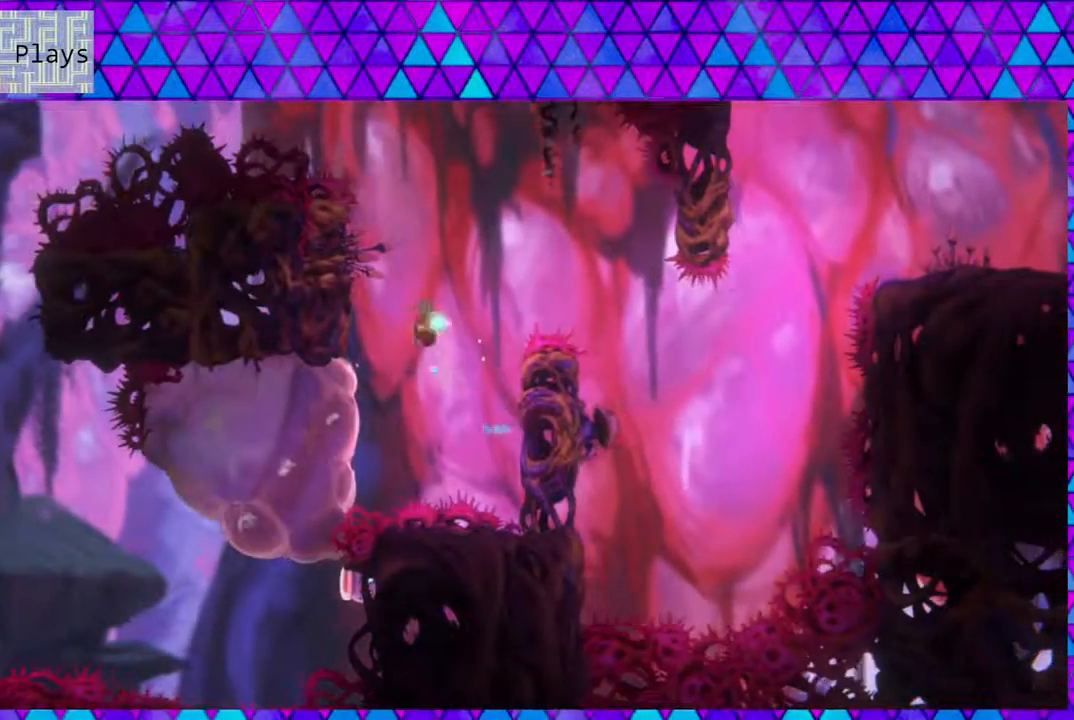
{"buttons": ["B", "DPAD_RIGHT"], "left_stick": "center", "right_stick": "center", "events": [[183, "B", "up"], [233, "DPAD_UP", "down"], [267, "B", "down"], [267, "DPAD_LEFT", "up"], [267, "DPAD_RIGHT", "down"], [267, "DPAD_UP", "up"]]}
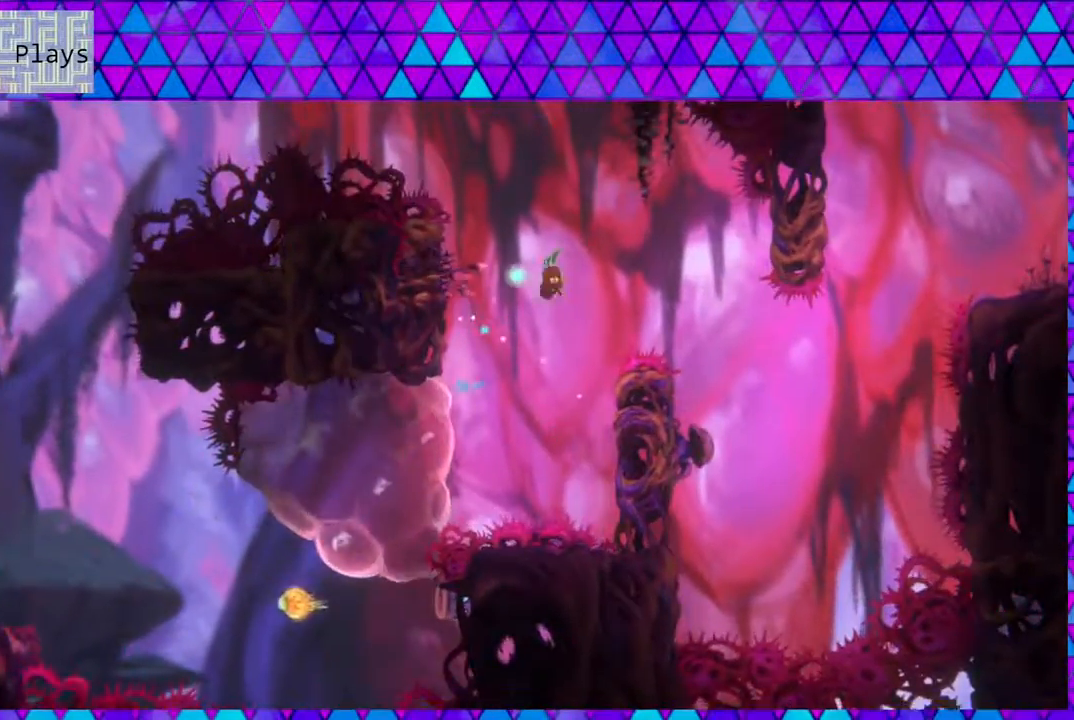
{"buttons": ["Y", "DPAD_UP", "DPAD_RIGHT"], "left_stick": "center", "right_stick": "center", "events": [[233, "DPAD_UP", "down"], [317, "B", "up"], [383, "Y", "down"]]}
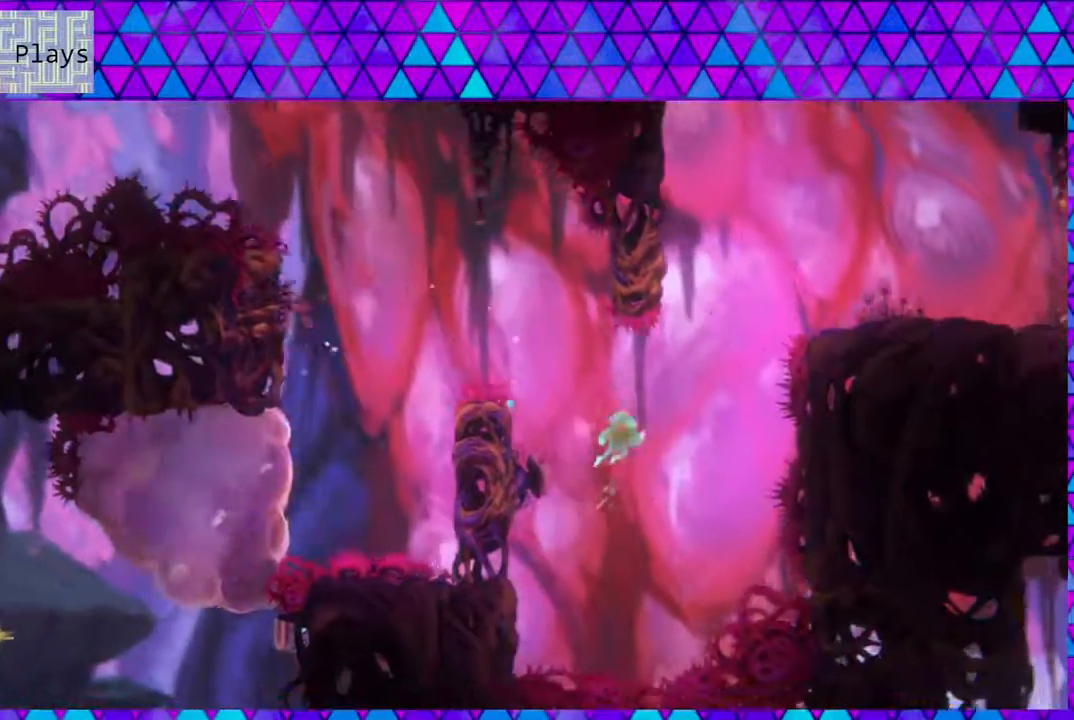
{"buttons": ["B", "DPAD_LEFT"], "left_stick": "center", "right_stick": "center", "events": [[350, "Y", "up"], [417, "DPAD_RIGHT", "up"], [450, "B", "down"], [450, "DPAD_LEFT", "down"], [467, "DPAD_UP", "up"]]}
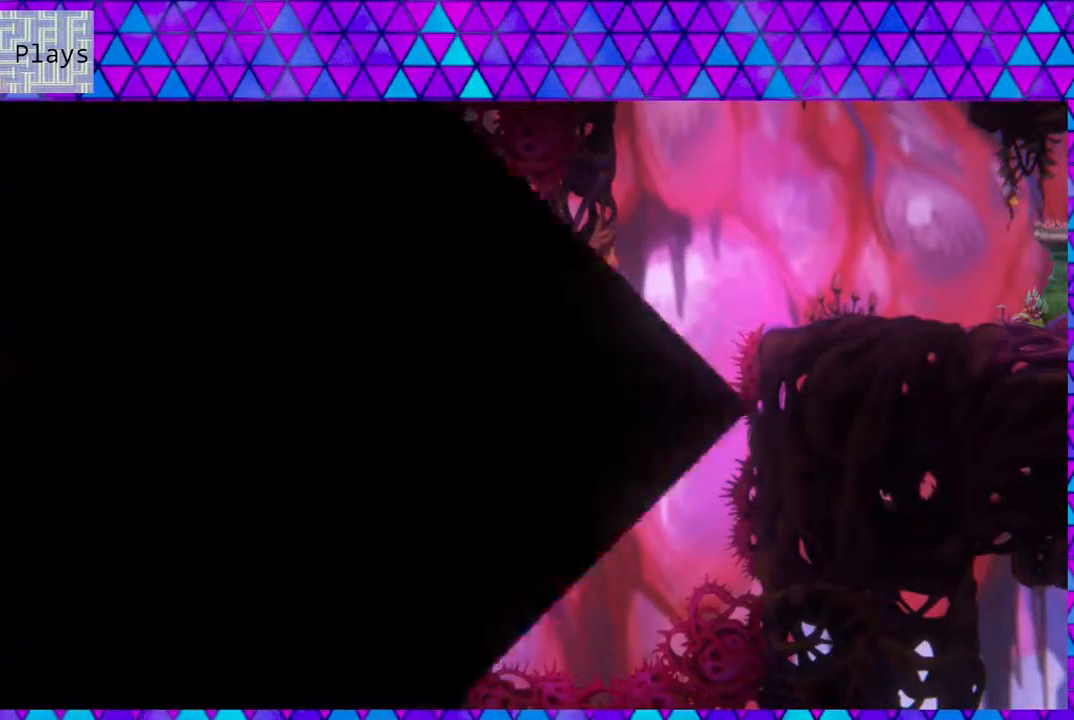
{"buttons": [], "left_stick": "center", "right_stick": "center", "events": [[83, "DPAD_LEFT", "up"], [200, "B", "up"]]}
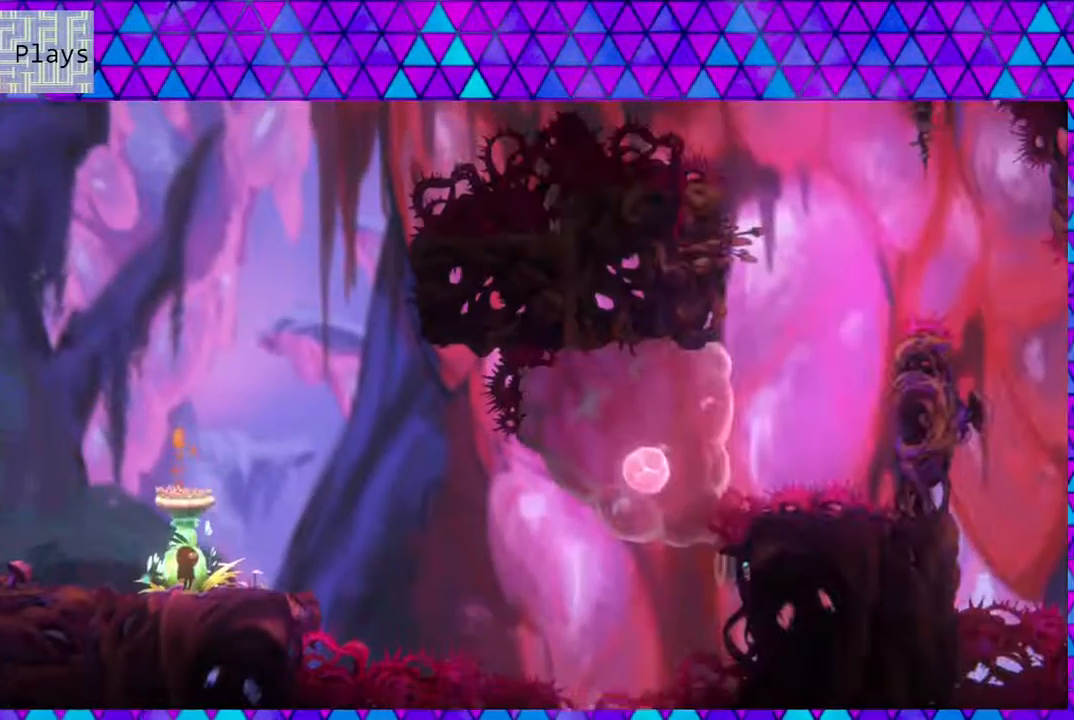
{"buttons": ["B", "DPAD_RIGHT"], "left_stick": "center", "right_stick": "center", "events": [[100, "DPAD_RIGHT", "down"], [250, "B", "down"]]}
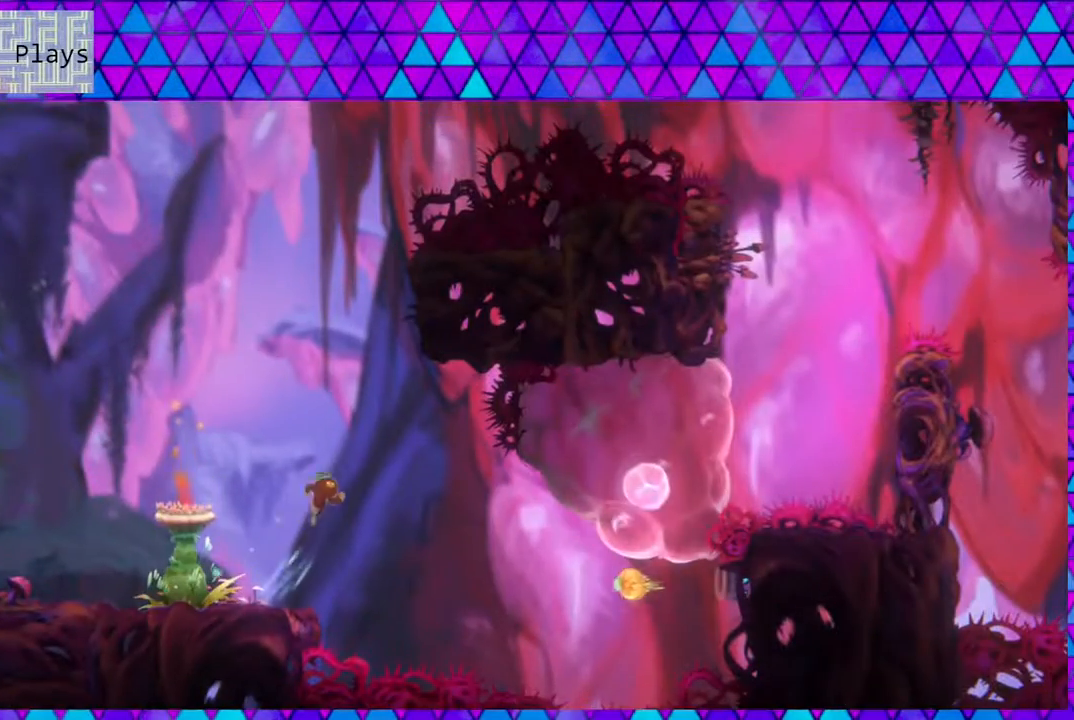
{"buttons": ["Y", "DPAD_UP", "DPAD_RIGHT"], "left_stick": "center", "right_stick": "center", "events": [[117, "B", "up"], [333, "DPAD_UP", "down"], [467, "Y", "down"]]}
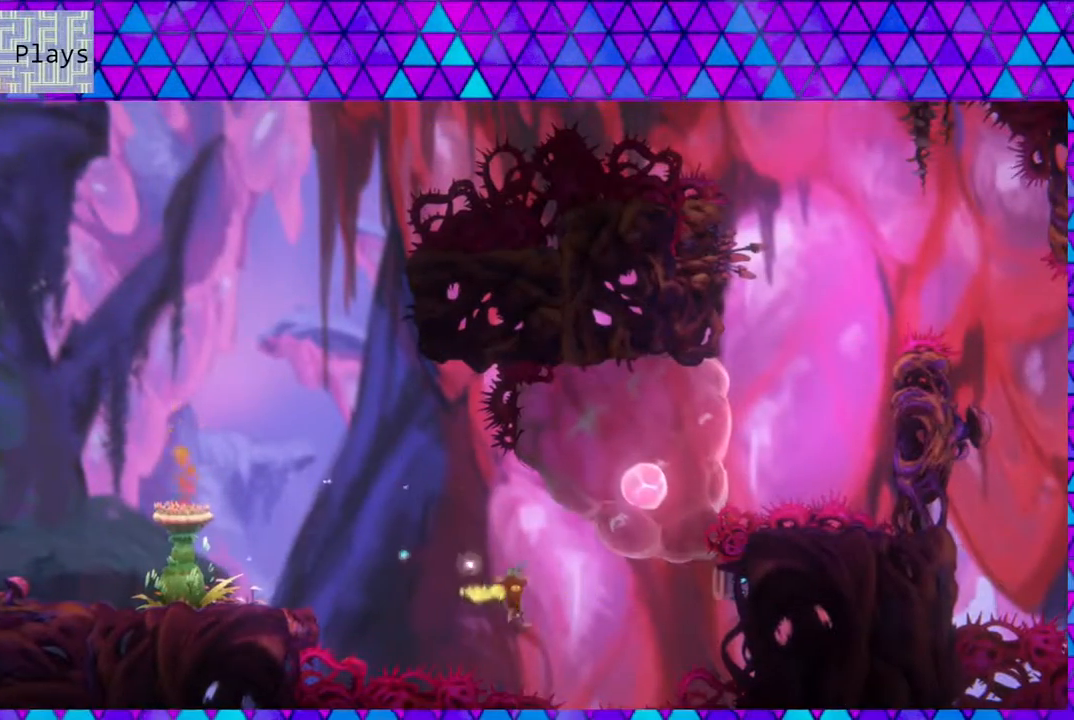
{"buttons": ["Y", "DPAD_UP", "DPAD_RIGHT"], "left_stick": "center", "right_stick": "center", "events": []}
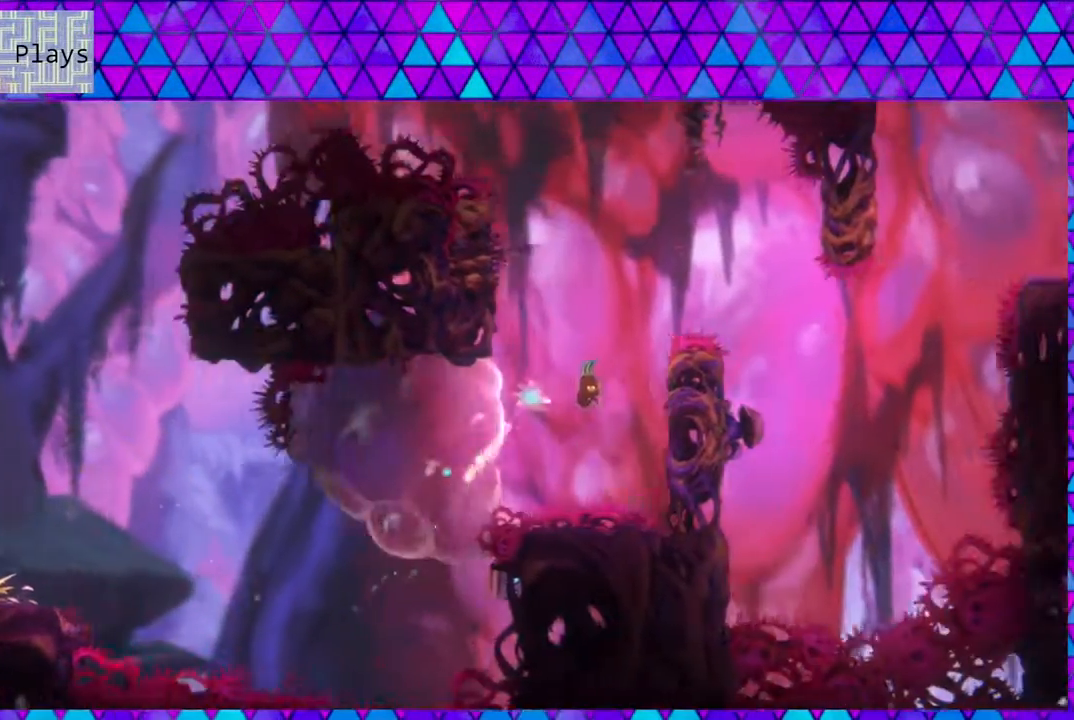
{"buttons": ["B", "DPAD_LEFT"], "left_stick": "center", "right_stick": "center", "events": [[83, "Y", "up"], [217, "B", "down"], [250, "DPAD_RIGHT", "up"], [300, "DPAD_LEFT", "down"], [300, "DPAD_UP", "up"]]}
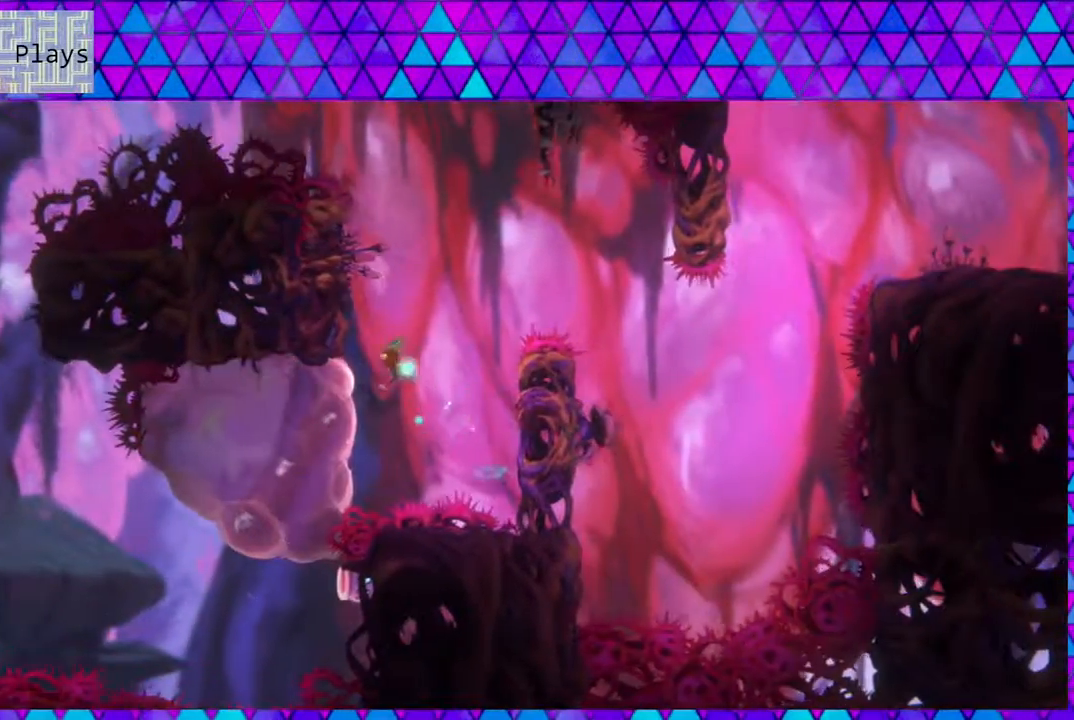
{"buttons": ["B", "DPAD_UP", "DPAD_RIGHT"], "left_stick": "center", "right_stick": "center", "events": [[150, "B", "up"], [150, "DPAD_UP", "down"], [183, "B", "down"], [183, "DPAD_LEFT", "up"], [183, "DPAD_RIGHT", "down"]]}
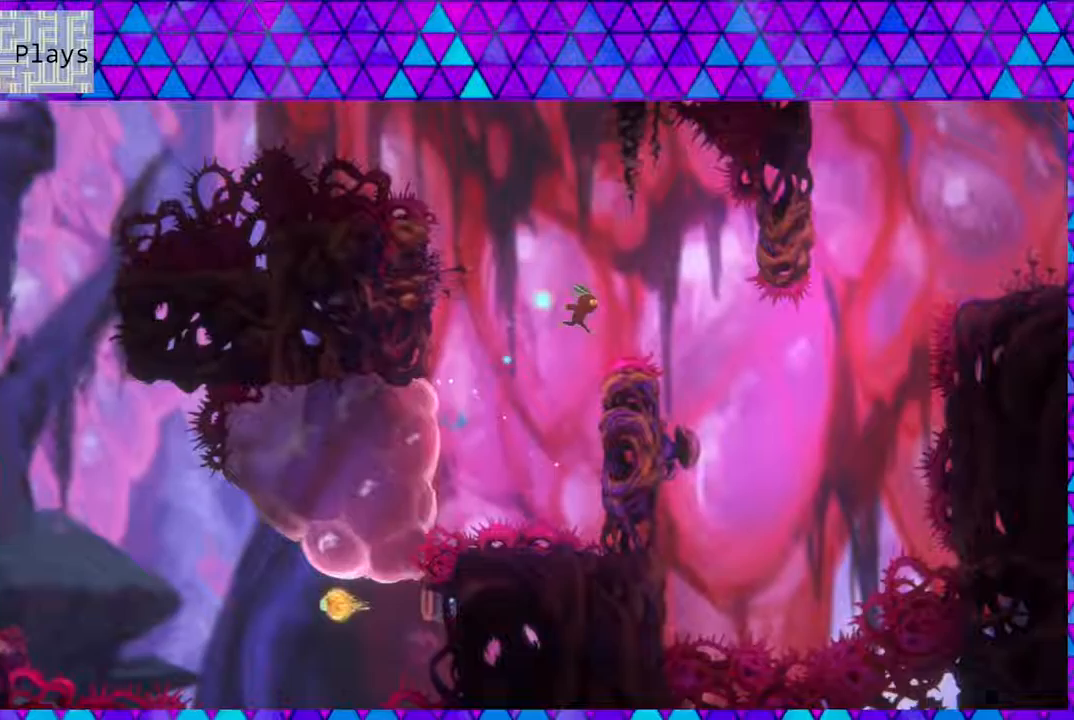
{"buttons": ["B", "Y", "DPAD_UP", "DPAD_RIGHT"], "left_stick": "center", "right_stick": "center", "events": [[283, "Y", "down"]]}
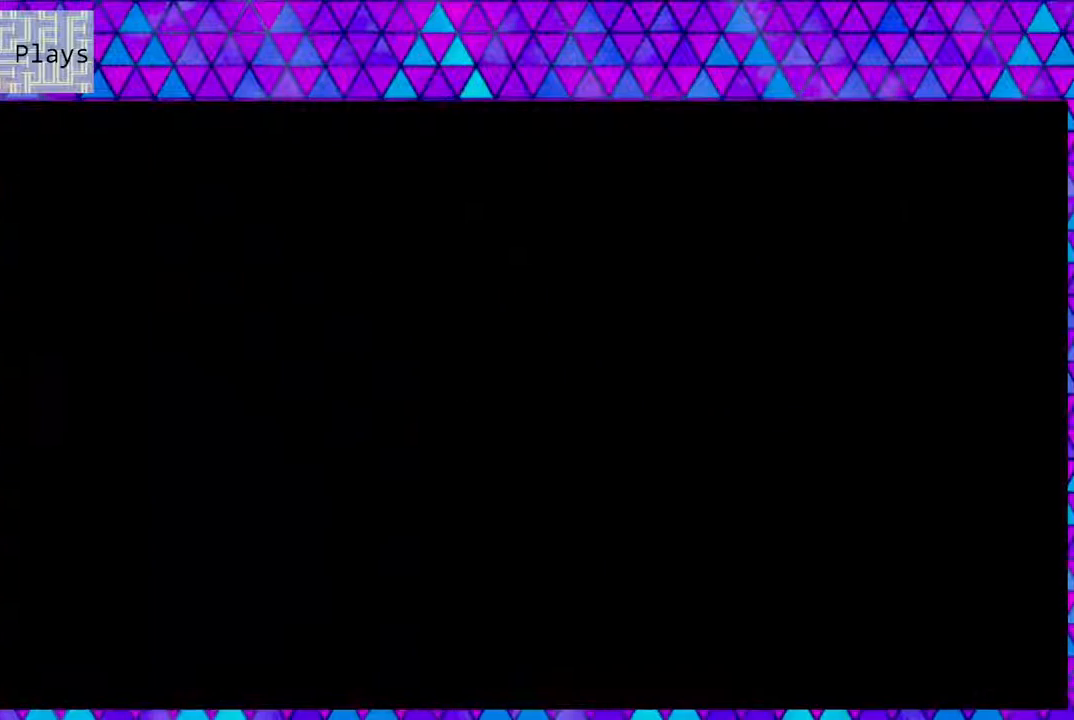
{"buttons": [], "left_stick": "center", "right_stick": "center", "events": [[117, "B", "up"], [117, "DPAD_RIGHT", "up"], [117, "DPAD_UP", "up"], [117, "Y", "up"]]}
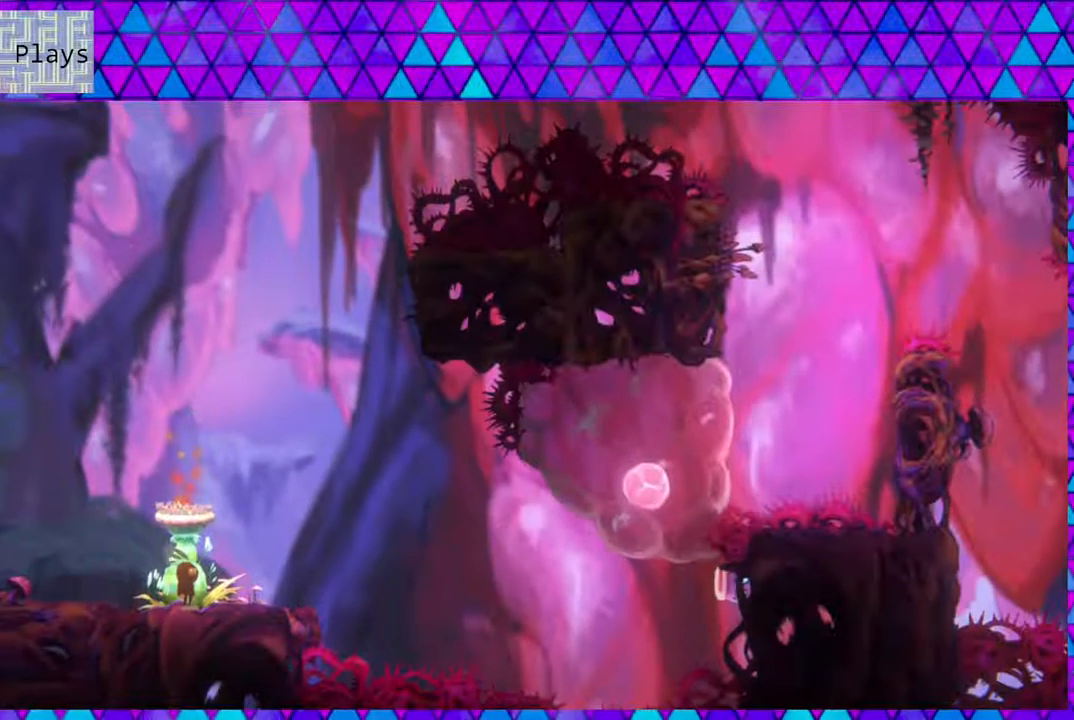
{"buttons": ["DPAD_UP", "DPAD_RIGHT"], "left_stick": "center", "right_stick": "center", "events": [[83, "DPAD_RIGHT", "down"], [217, "B", "down"], [233, "DPAD_UP", "down"], [283, "DPAD_UP", "up"], [433, "B", "up"], [500, "DPAD_UP", "down"]]}
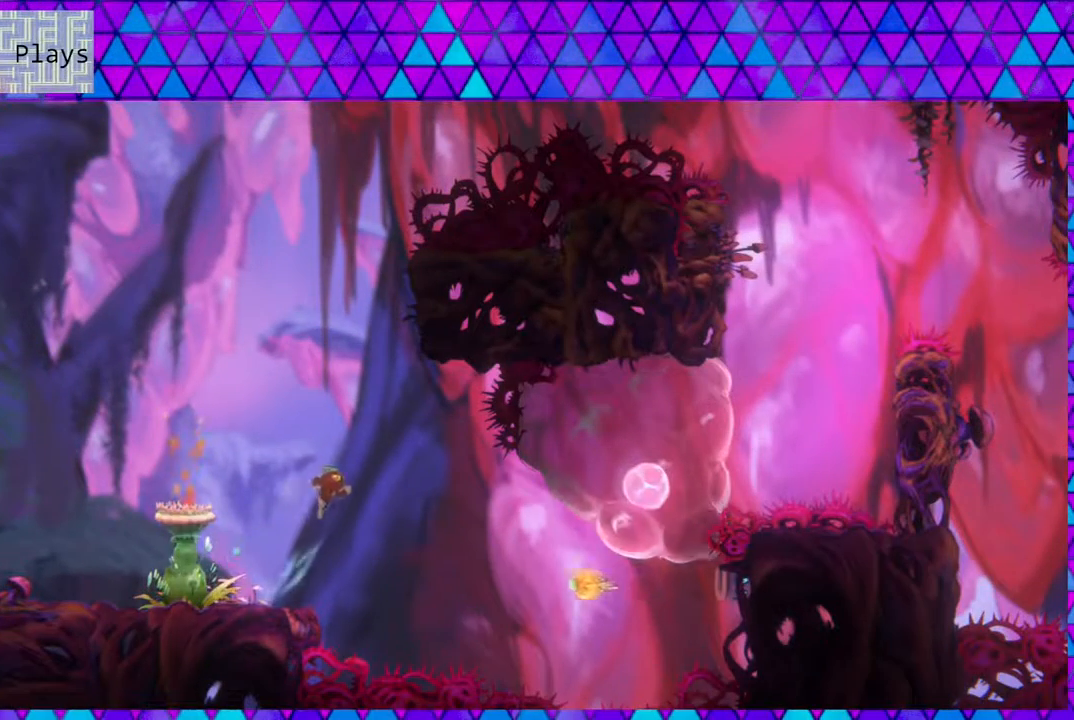
{"buttons": ["Y", "DPAD_UP", "DPAD_RIGHT"], "left_stick": "center", "right_stick": "center", "events": [[500, "Y", "down"]]}
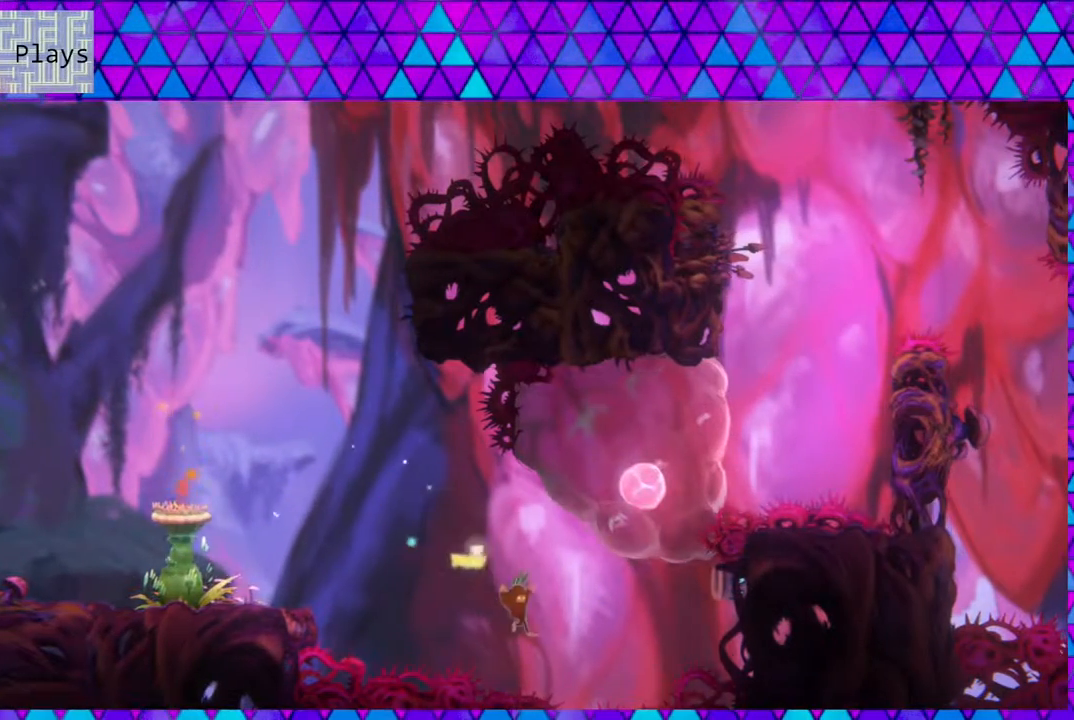
{"buttons": ["Y", "DPAD_UP", "DPAD_RIGHT"], "left_stick": "center", "right_stick": "center", "events": []}
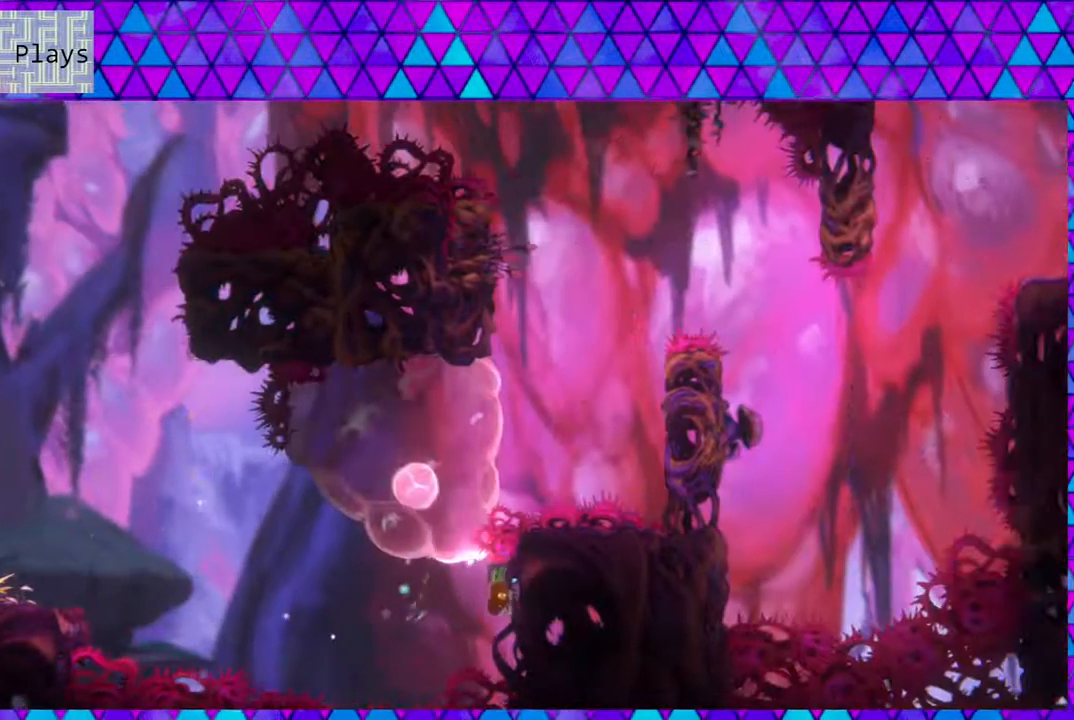
{"buttons": [], "left_stick": "center", "right_stick": "center", "events": [[17, "Y", "up"], [167, "DPAD_RIGHT", "up"], [167, "DPAD_UP", "up"]]}
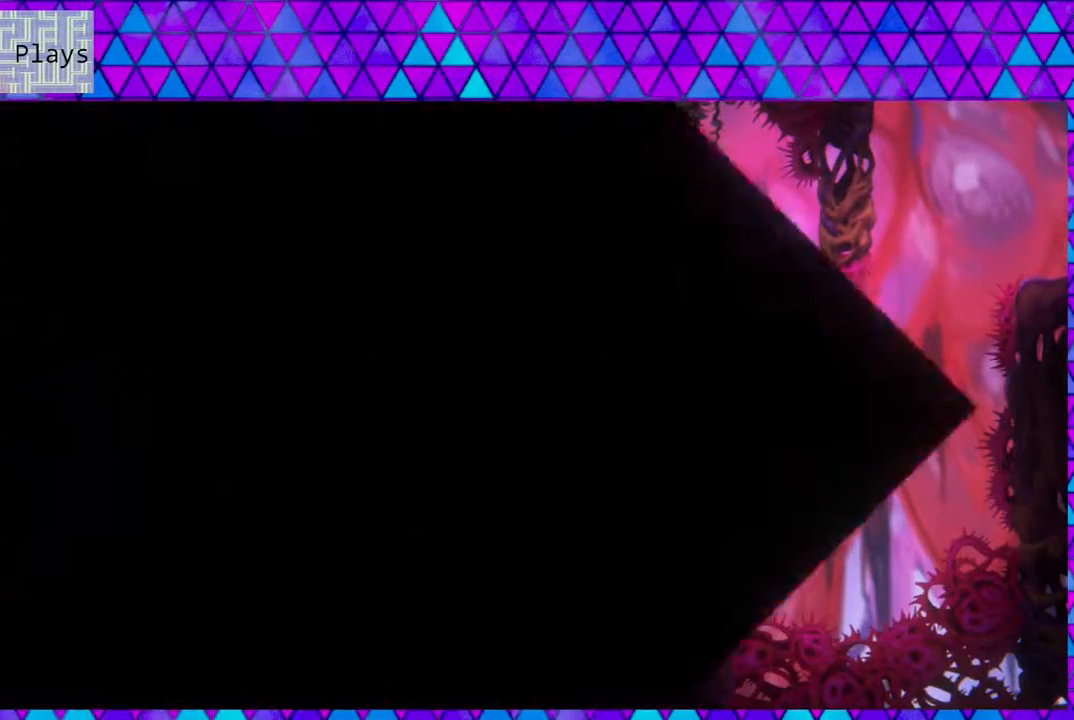
{"buttons": [], "left_stick": "center", "right_stick": "center", "events": []}
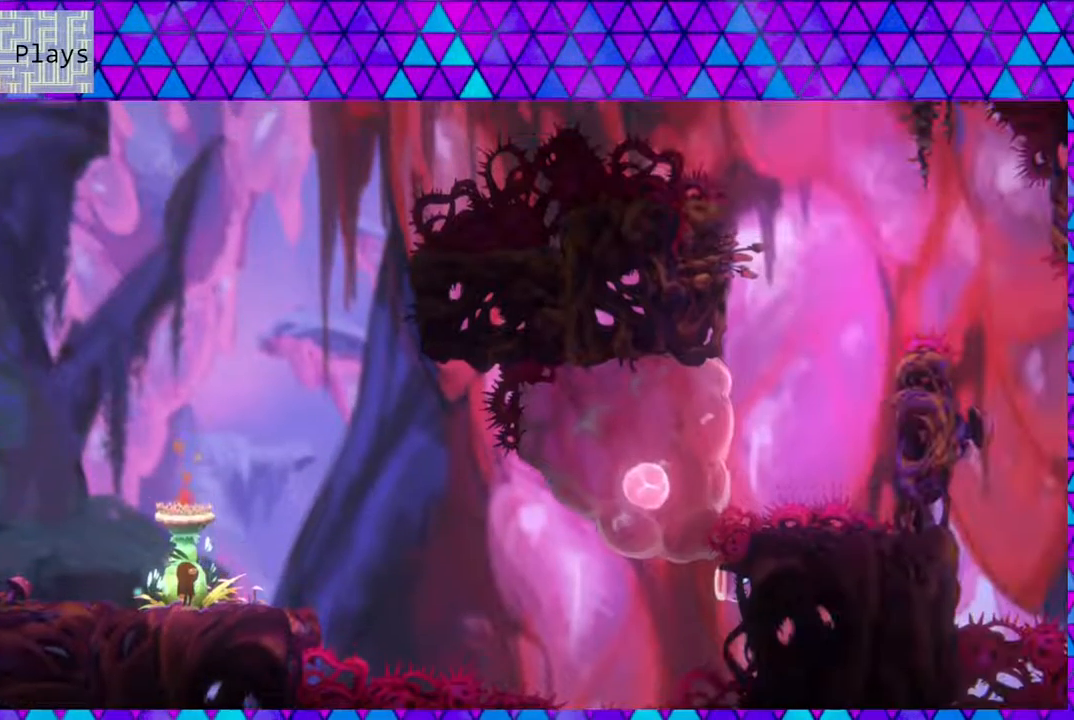
{"buttons": [], "left_stick": "center", "right_stick": "center", "events": [[250, "DPAD_RIGHT", "down"], [367, "DPAD_RIGHT", "up"]]}
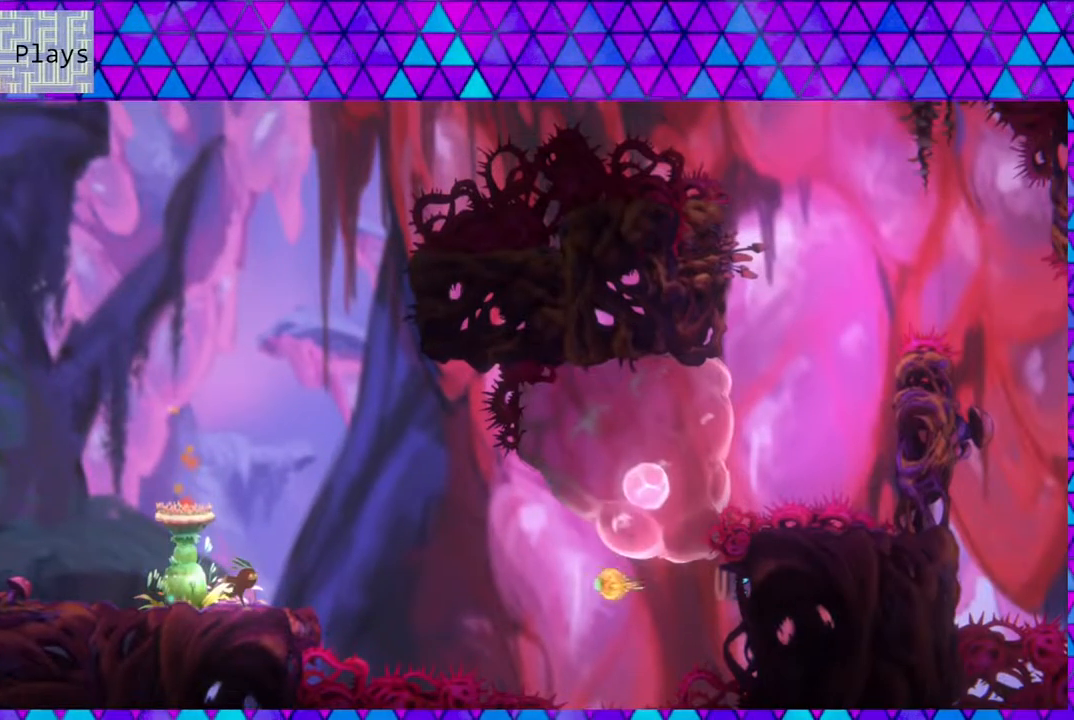
{"buttons": [], "left_stick": "center", "right_stick": "center", "events": []}
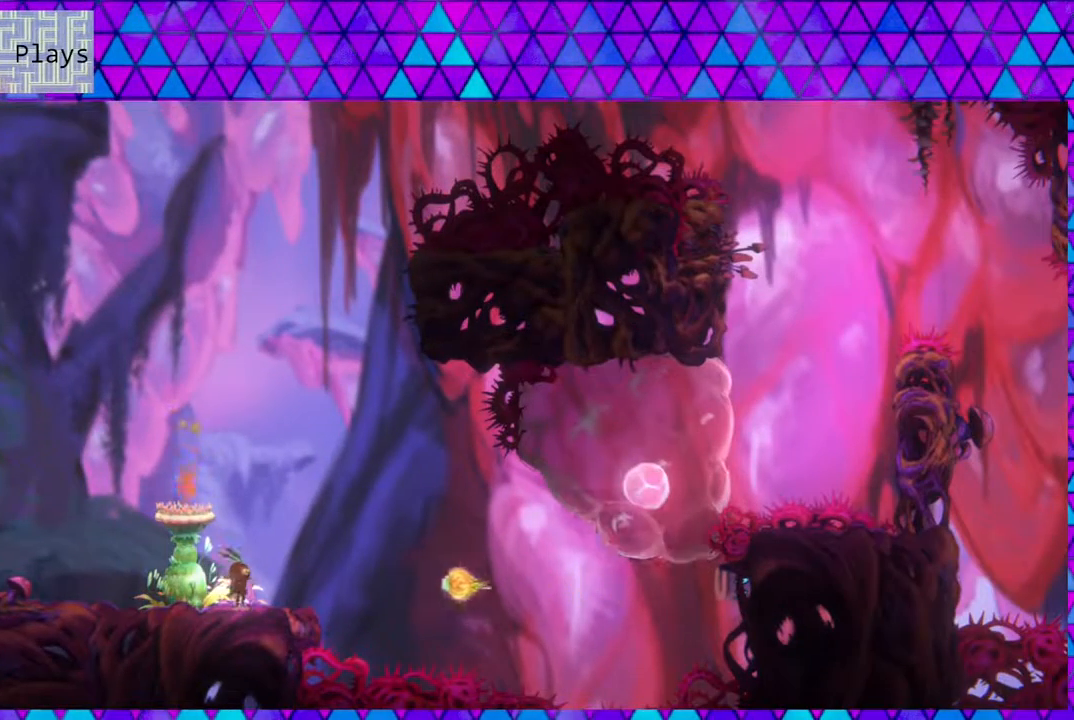
{"buttons": ["DPAD_RIGHT"], "left_stick": "center", "right_stick": "center", "events": [[367, "DPAD_RIGHT", "down"]]}
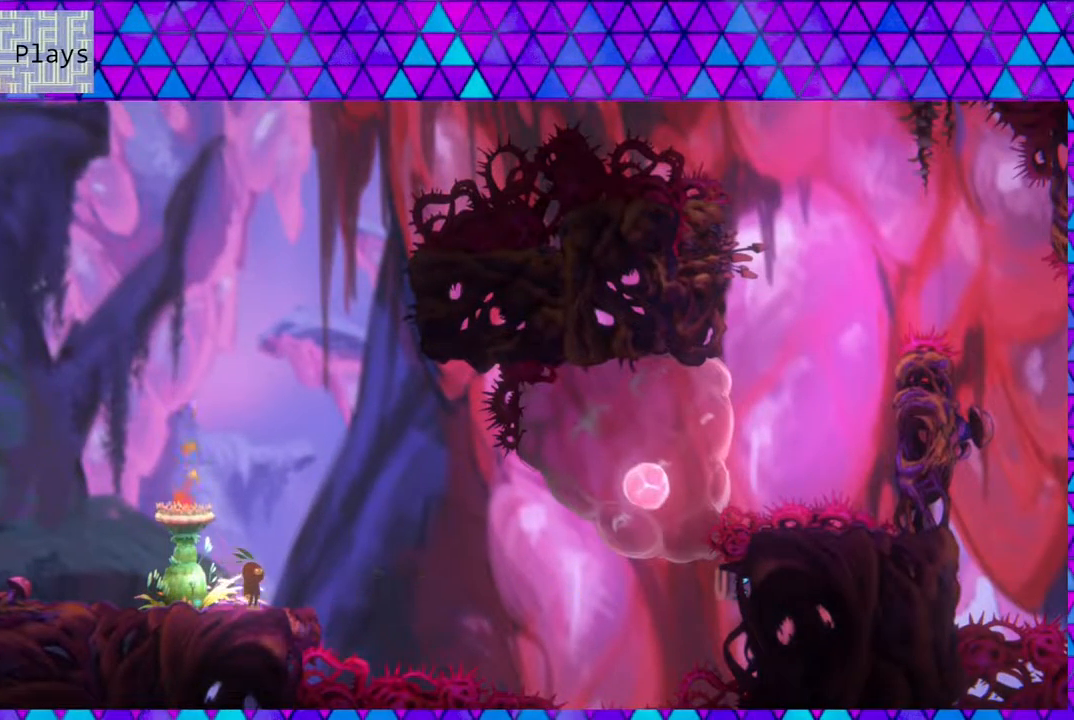
{"buttons": [], "left_stick": "center", "right_stick": "center", "events": [[17, "DPAD_RIGHT", "up"]]}